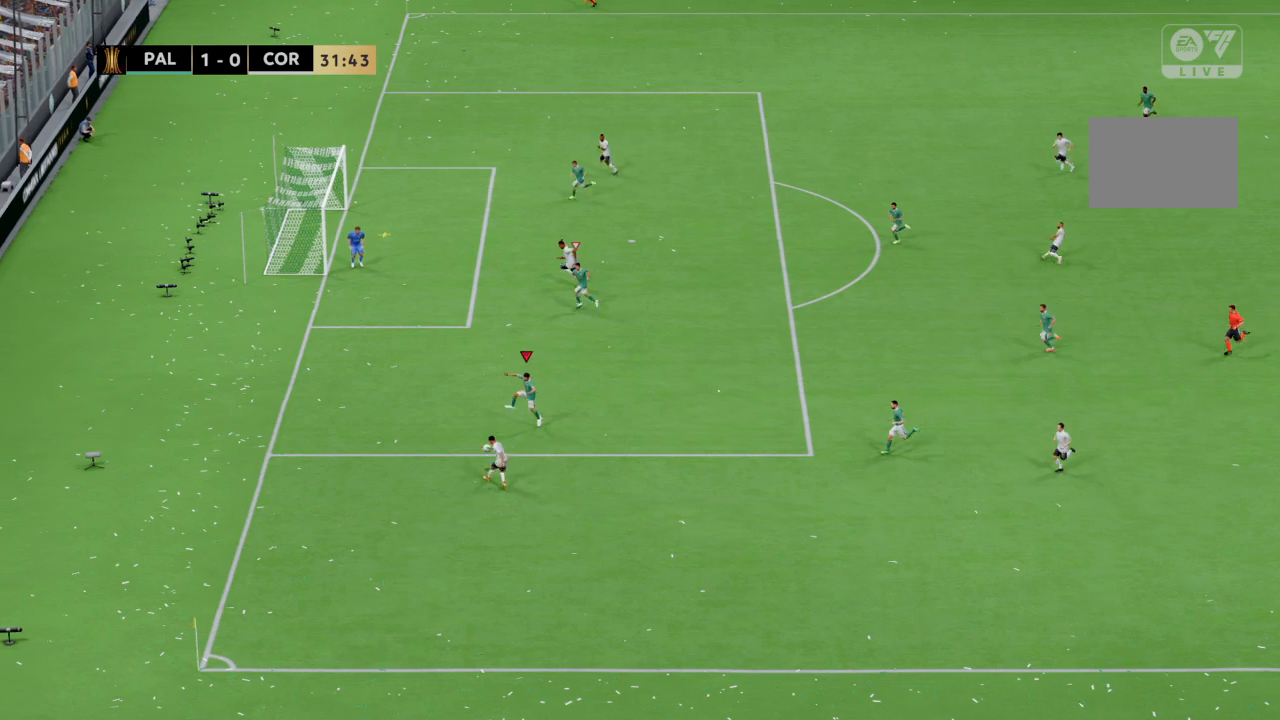
Gameplay with a controller (PlayStation layout); each line is a JSON object with the inputs held at the frame after it. "events" lists button and stick changes between this image and that frame as [ms after this image, input, new state], when the widget could be followed in between. Not read: CROSS L1 L3 R3 SQUARE.
{"buttons": [], "left_stick": "right", "right_stick": "center", "events": []}
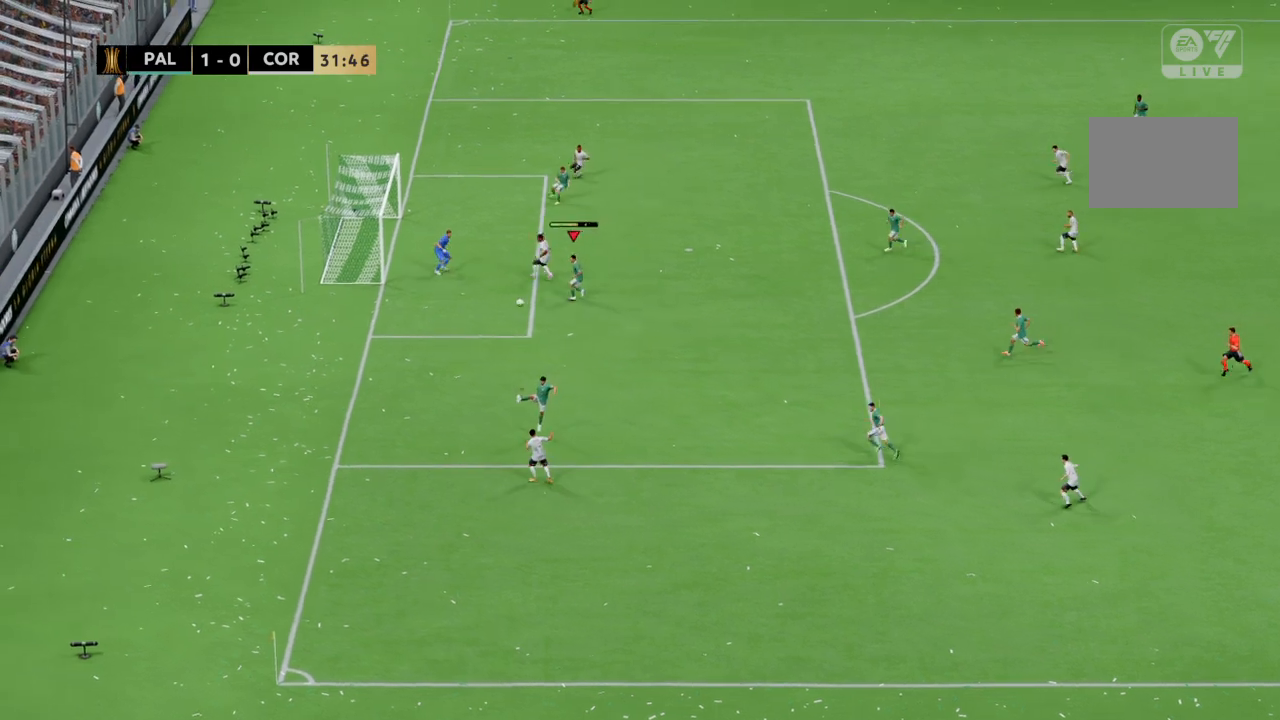
{"buttons": [], "left_stick": "right", "right_stick": "center", "events": []}
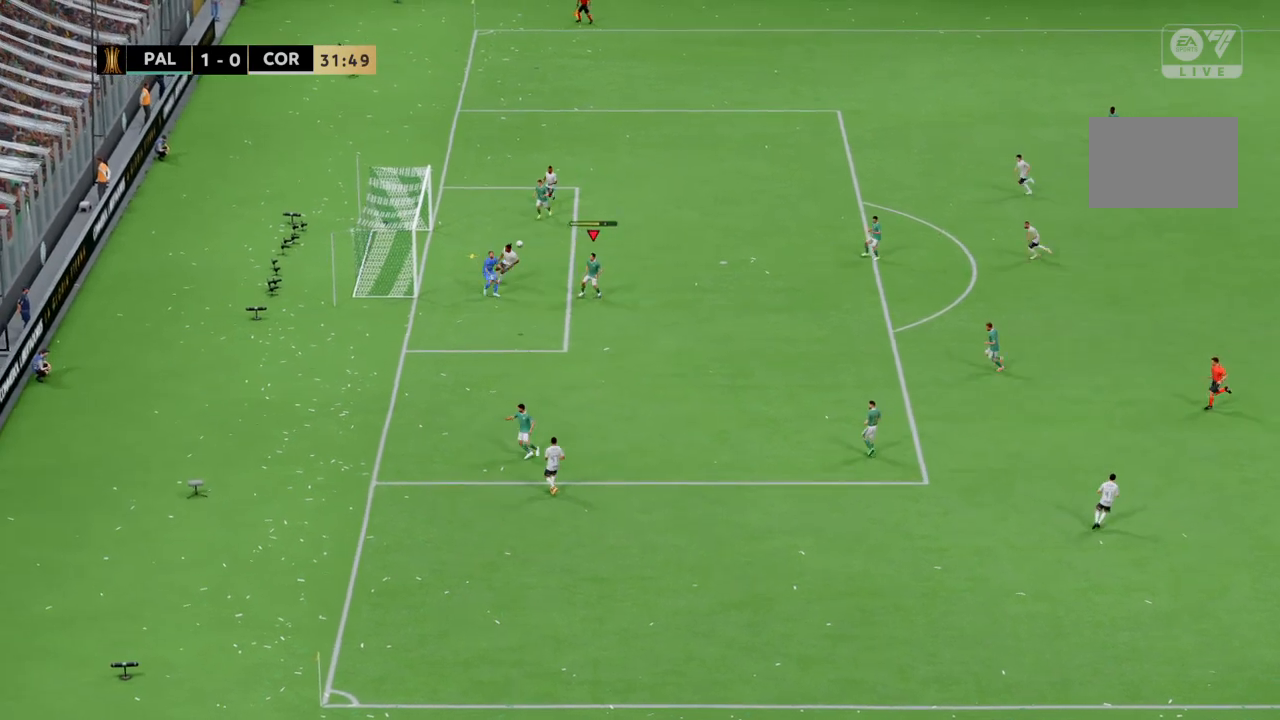
{"buttons": [], "left_stick": "right", "right_stick": "center", "events": []}
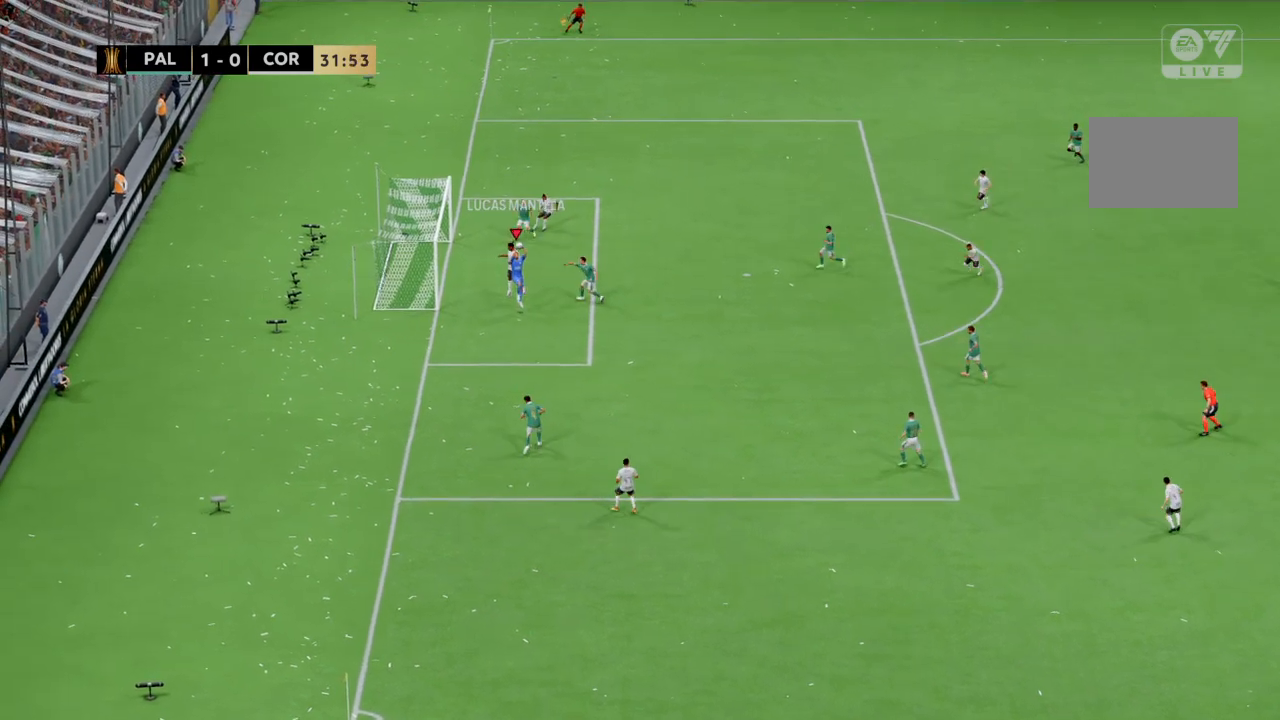
{"buttons": [], "left_stick": "right", "right_stick": "center", "events": []}
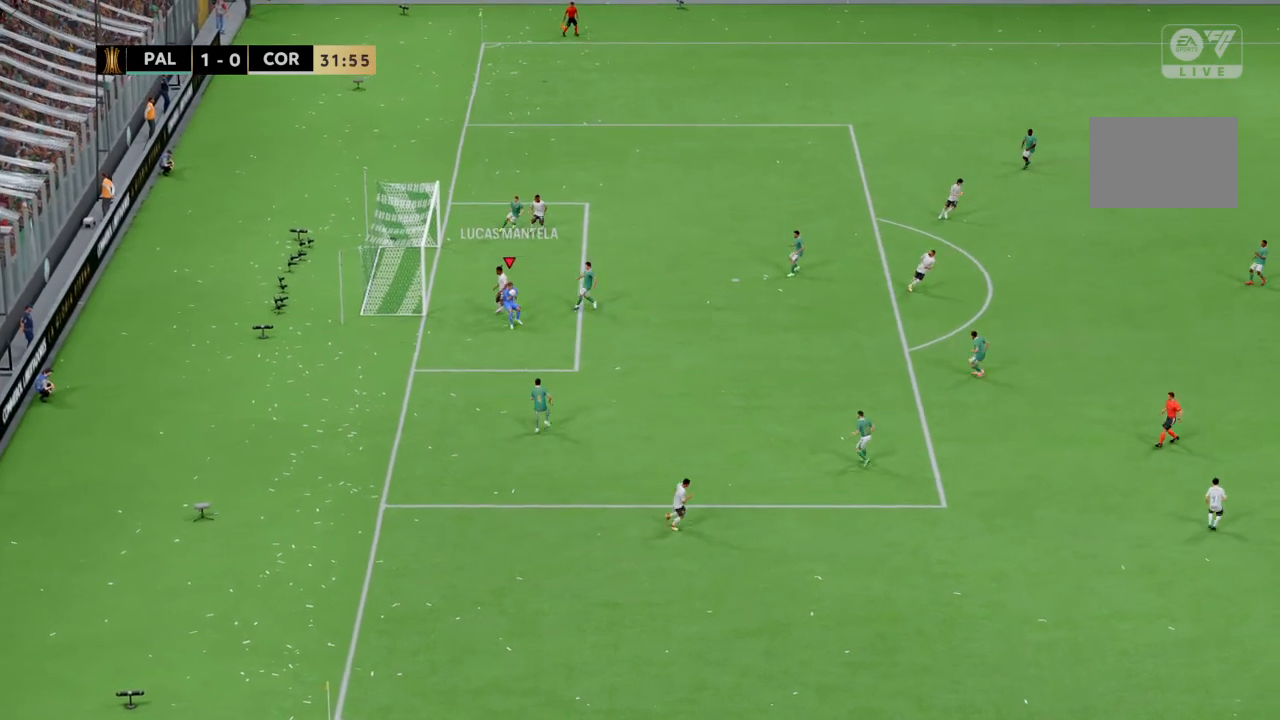
{"buttons": [], "left_stick": "right", "right_stick": "center", "events": []}
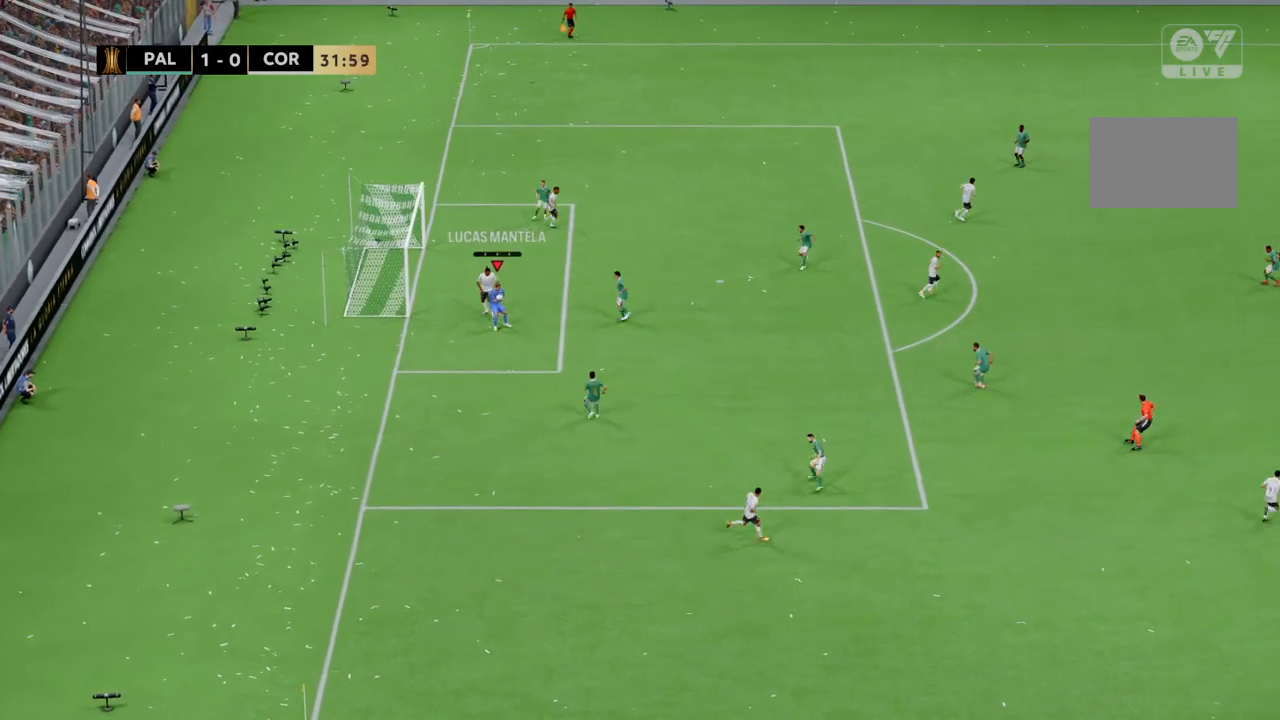
{"buttons": ["R2"], "left_stick": "right", "right_stick": "center", "events": [[400, "R2", "down"]]}
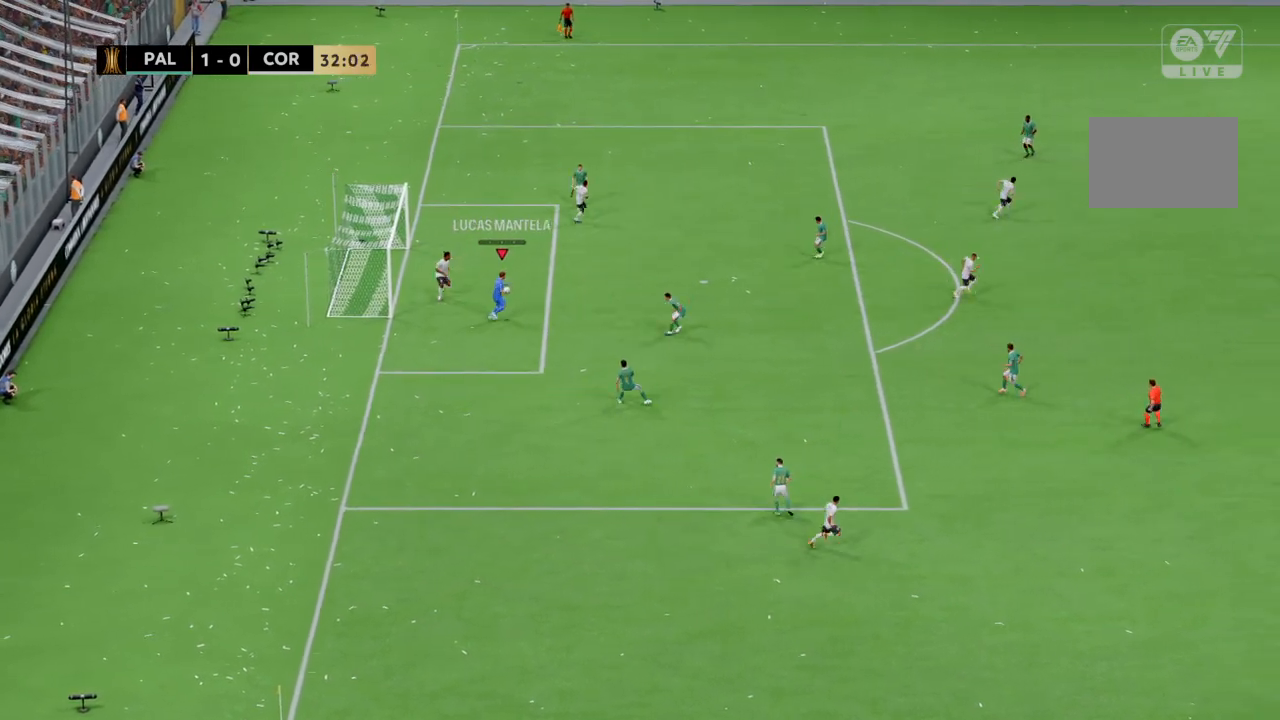
{"buttons": ["R2"], "left_stick": "right", "right_stick": "center", "events": []}
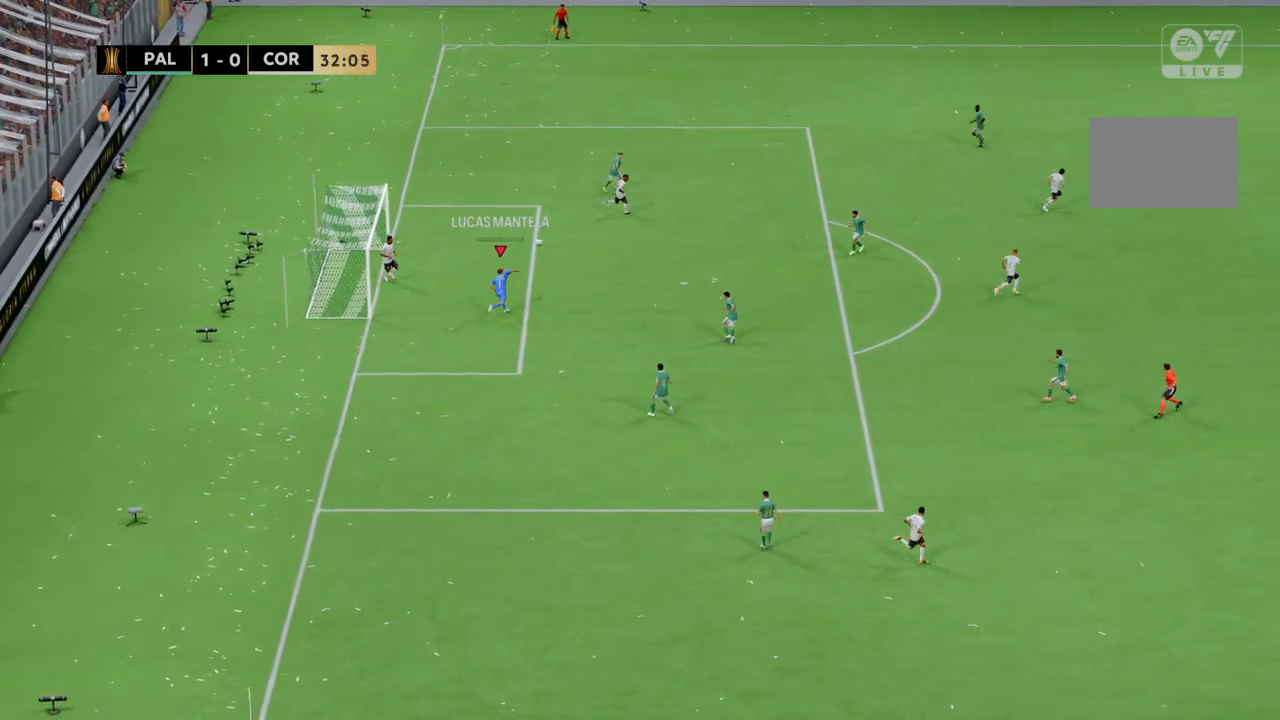
{"buttons": [], "left_stick": "center", "right_stick": "center", "events": [[100, "R2", "up"], [267, "left_stick", "center"]]}
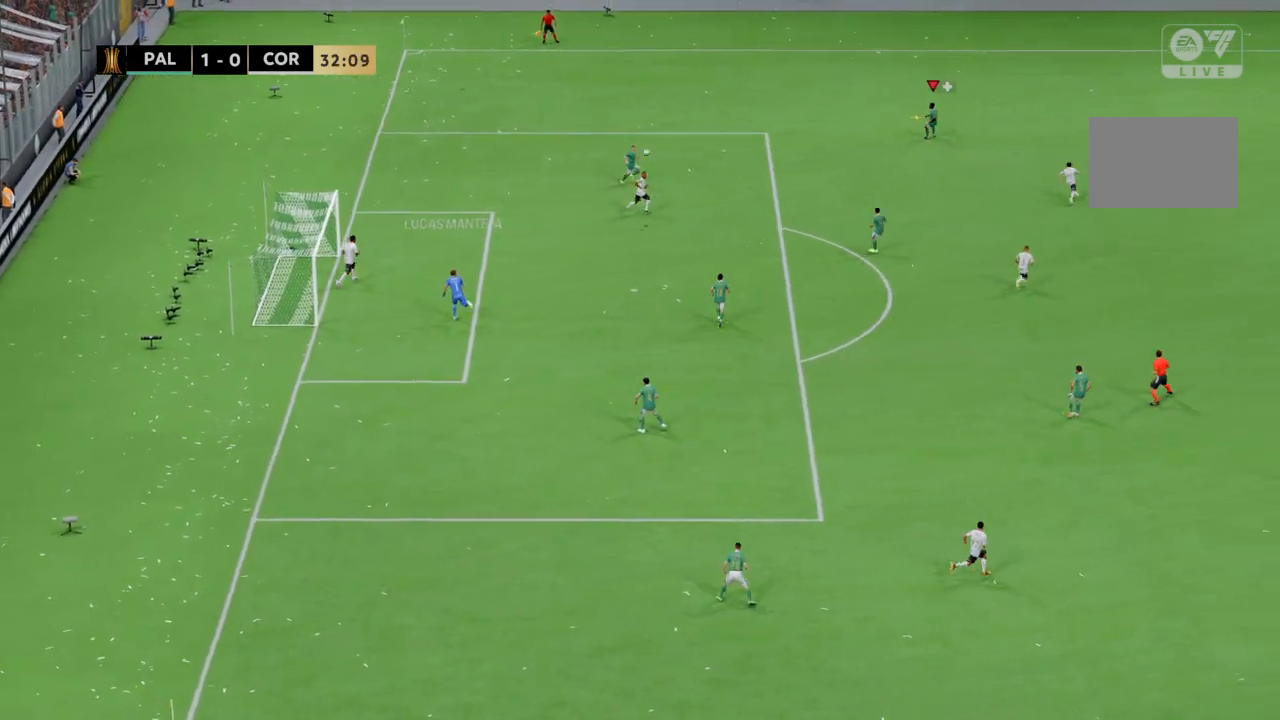
{"buttons": [], "left_stick": "down-right", "right_stick": "center", "events": [[468, "left_stick", "down-right"]]}
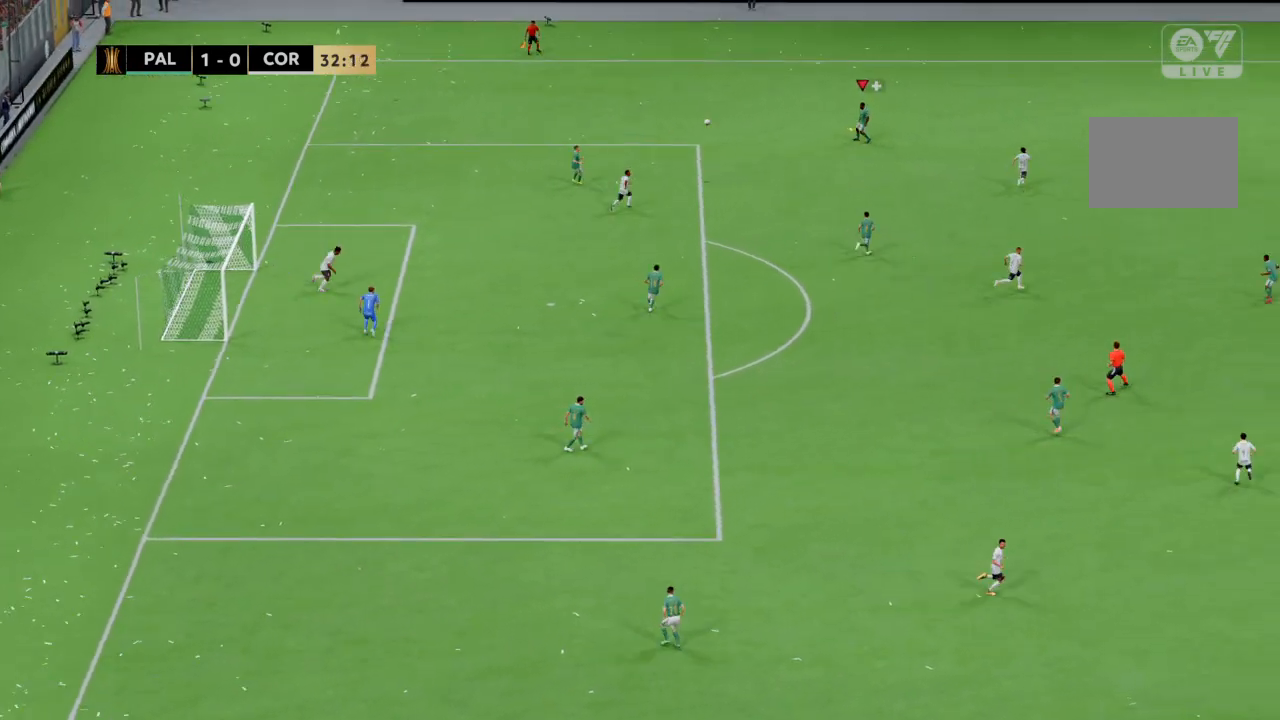
{"buttons": [], "left_stick": "down-right", "right_stick": "center", "events": []}
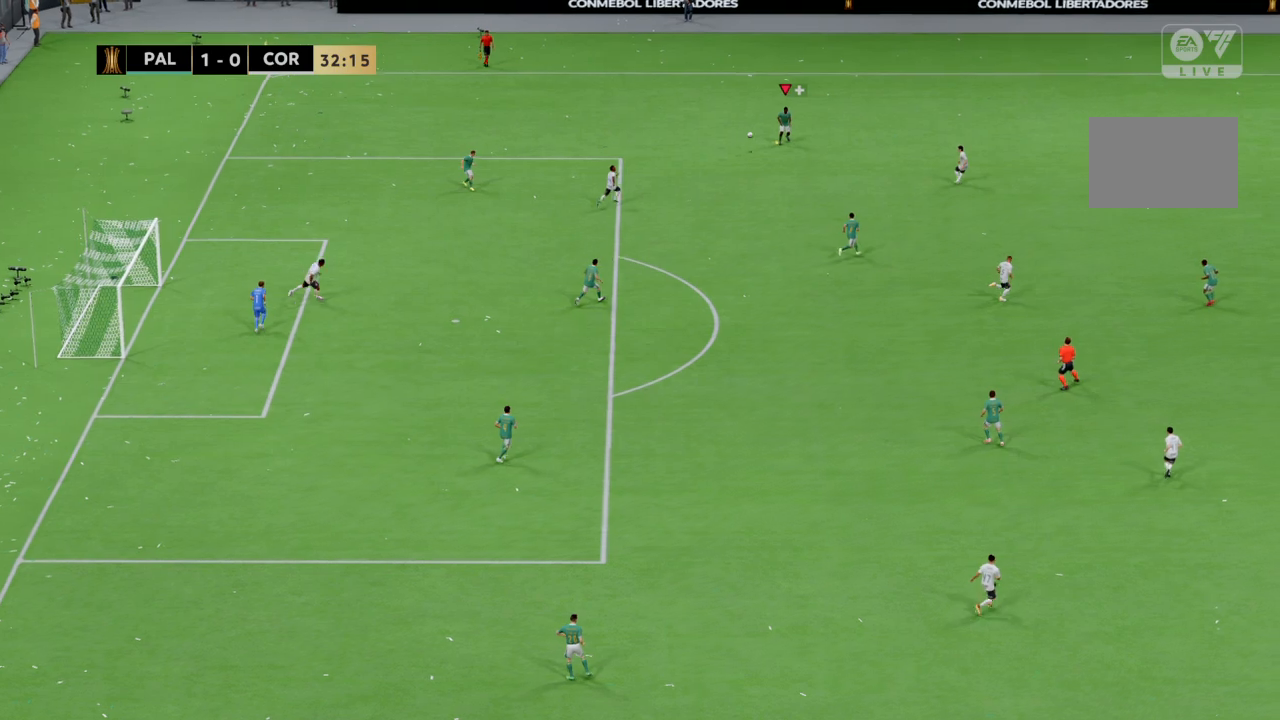
{"buttons": [], "left_stick": "down-right", "right_stick": "center", "events": [[201, "TRIANGLE", "down"], [367, "TRIANGLE", "up"]]}
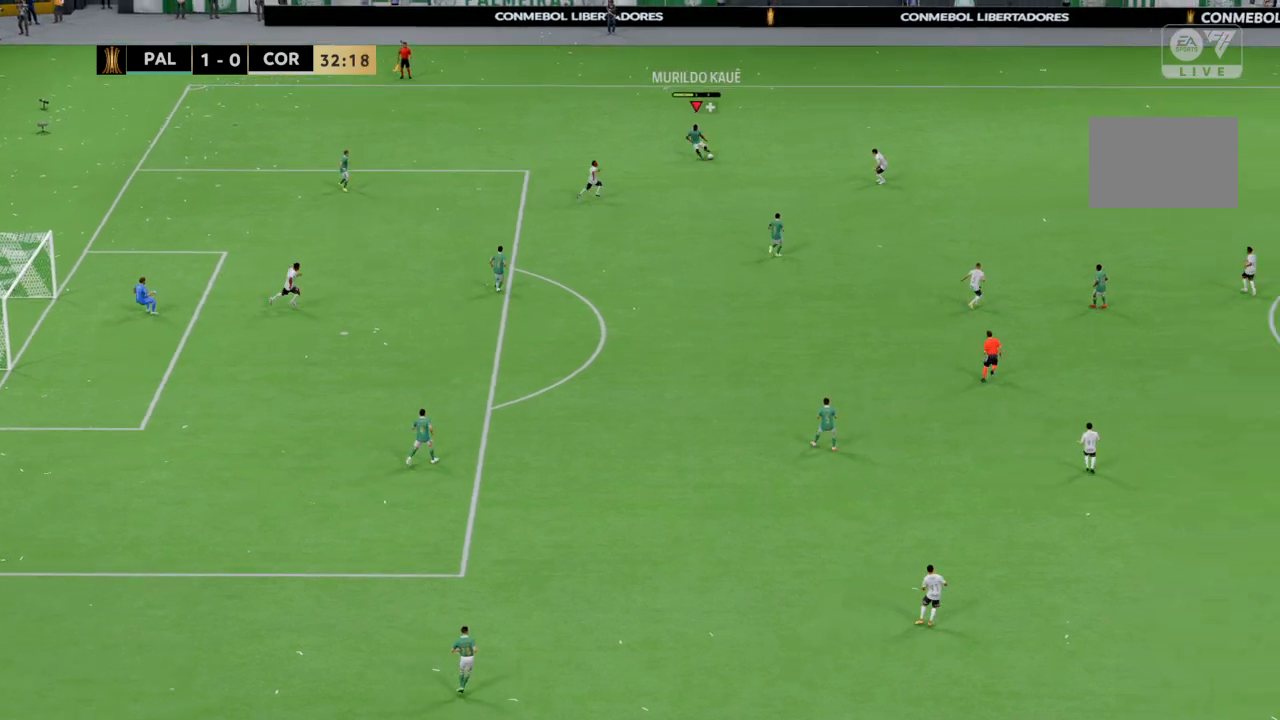
{"buttons": ["R2"], "left_stick": "down-right", "right_stick": "center", "events": [[100, "R2", "down"]]}
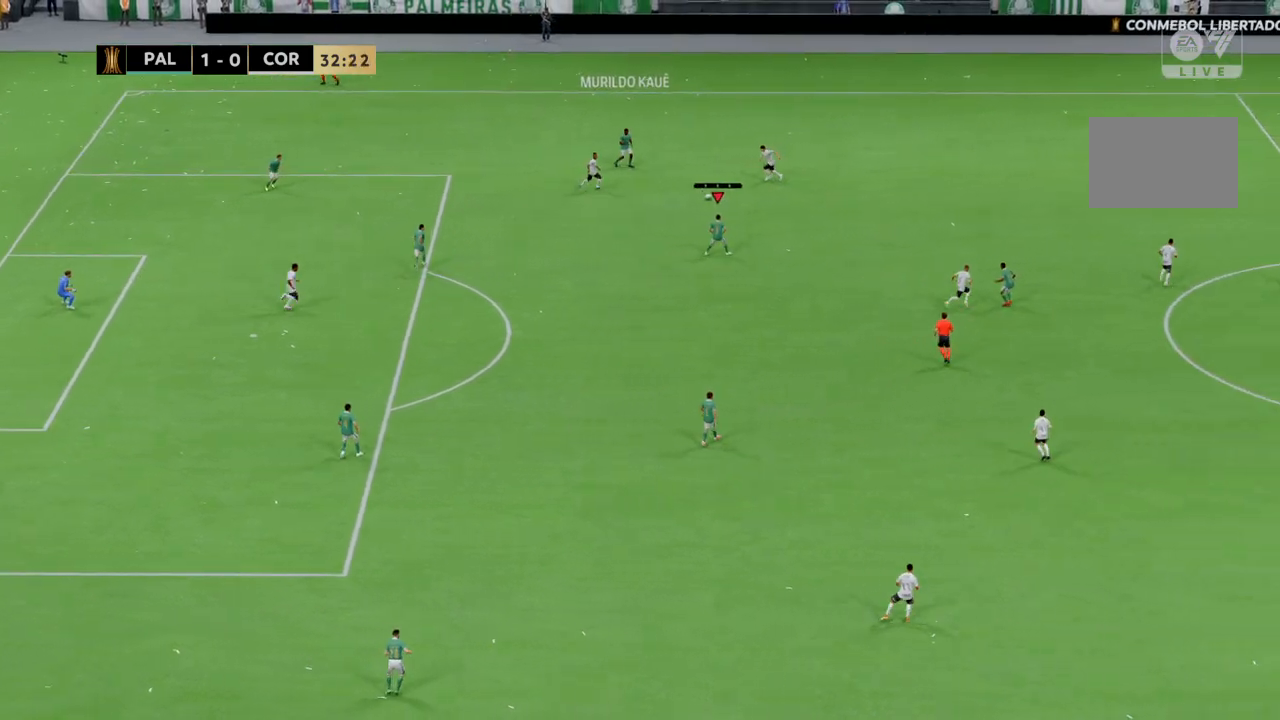
{"buttons": ["TRIANGLE", "R2"], "left_stick": "right", "right_stick": "center", "events": [[267, "left_stick", "right"], [434, "TRIANGLE", "down"]]}
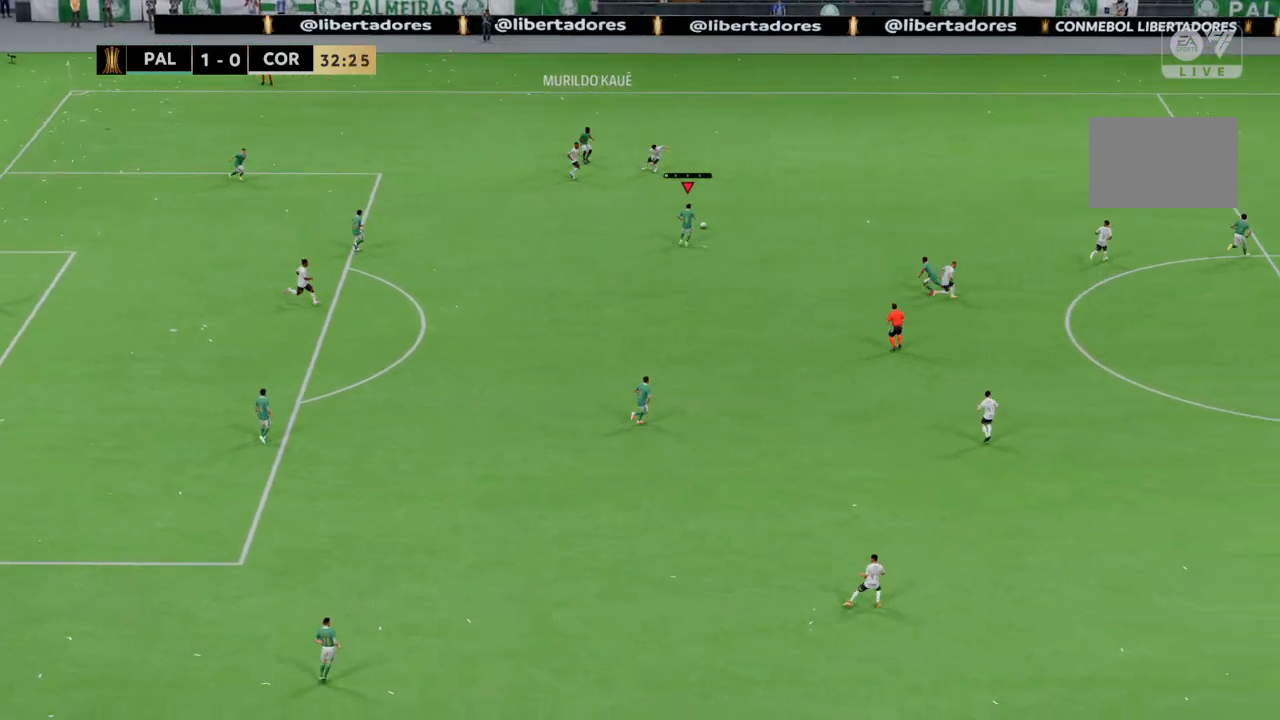
{"buttons": ["R2"], "left_stick": "down-right", "right_stick": "center", "events": [[100, "R2", "up"], [100, "TRIANGLE", "up"], [467, "R2", "down"], [467, "left_stick", "down-right"]]}
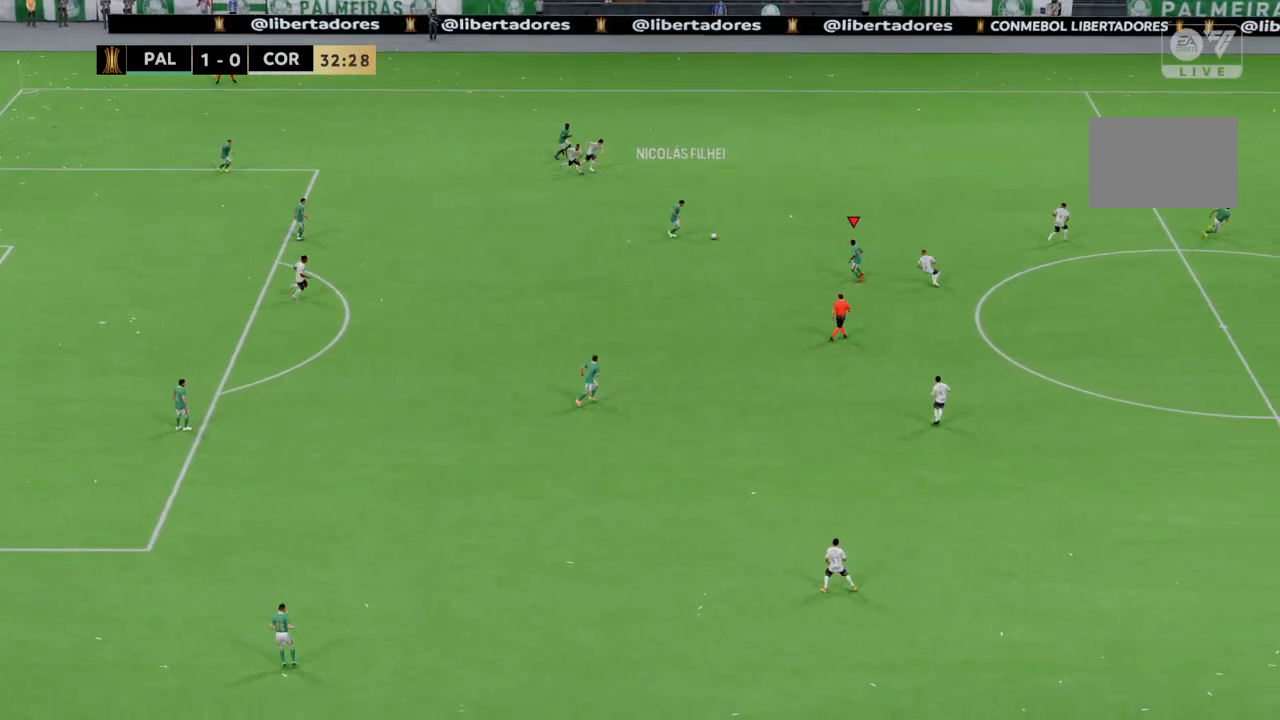
{"buttons": [], "left_stick": "down-left", "right_stick": "center", "events": [[267, "left_stick", "center"], [367, "R2", "up"], [467, "left_stick", "down-left"]]}
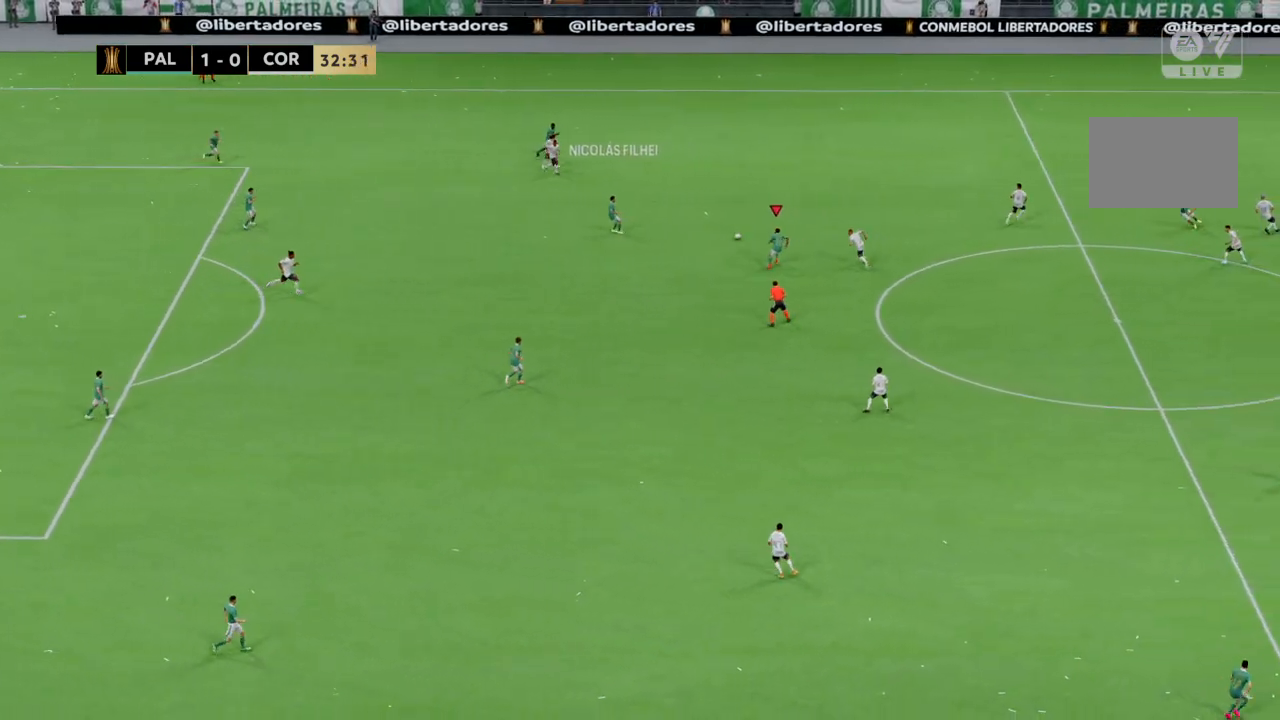
{"buttons": [], "left_stick": "down", "right_stick": "center", "events": [[233, "TRIANGLE", "down"], [300, "TRIANGLE", "up"], [334, "left_stick", "down"]]}
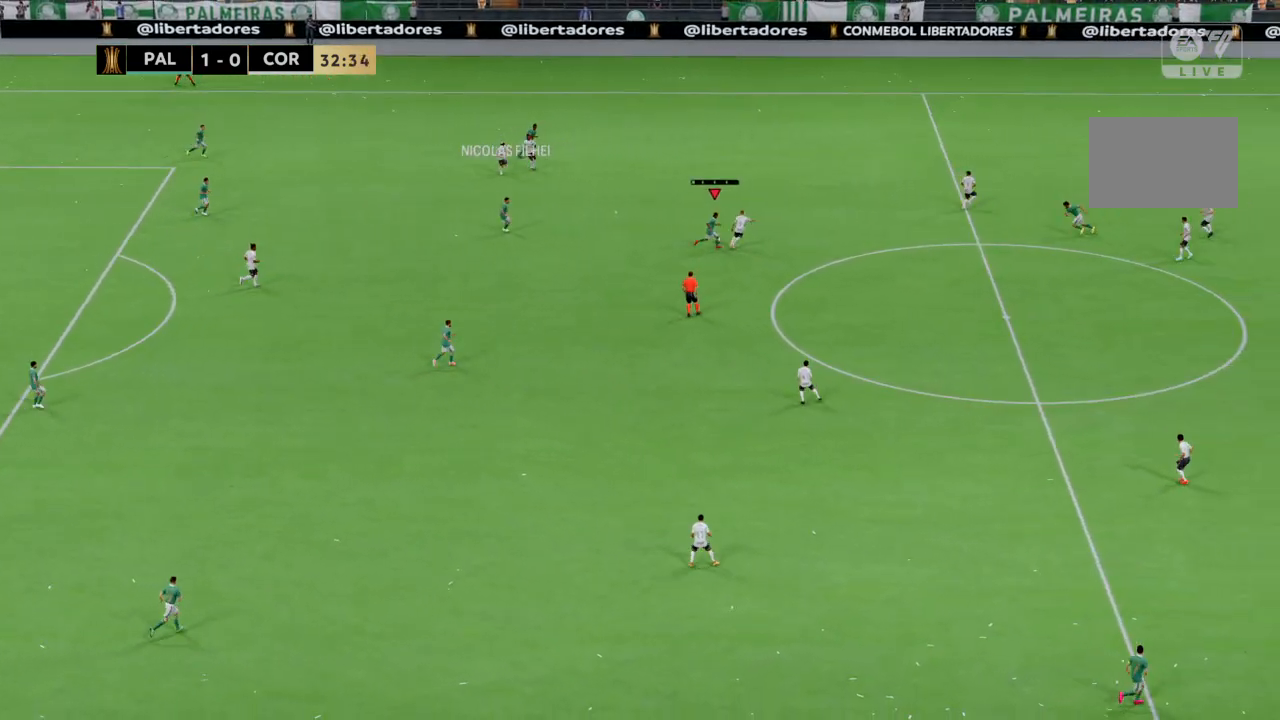
{"buttons": ["R2"], "left_stick": "center", "right_stick": "center", "events": [[234, "R2", "down"], [367, "left_stick", "center"]]}
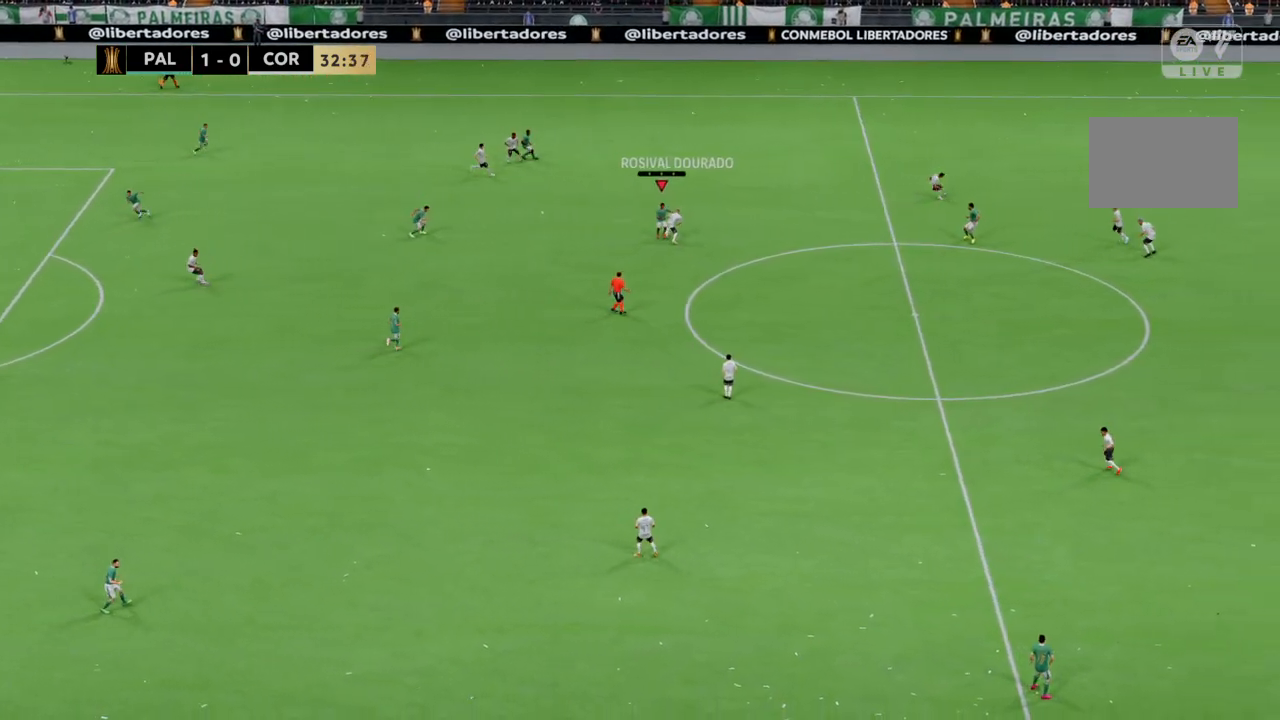
{"buttons": ["R2"], "left_stick": "down-right", "right_stick": "center", "events": [[133, "R2", "up"], [233, "left_stick", "down-right"], [334, "R2", "down"]]}
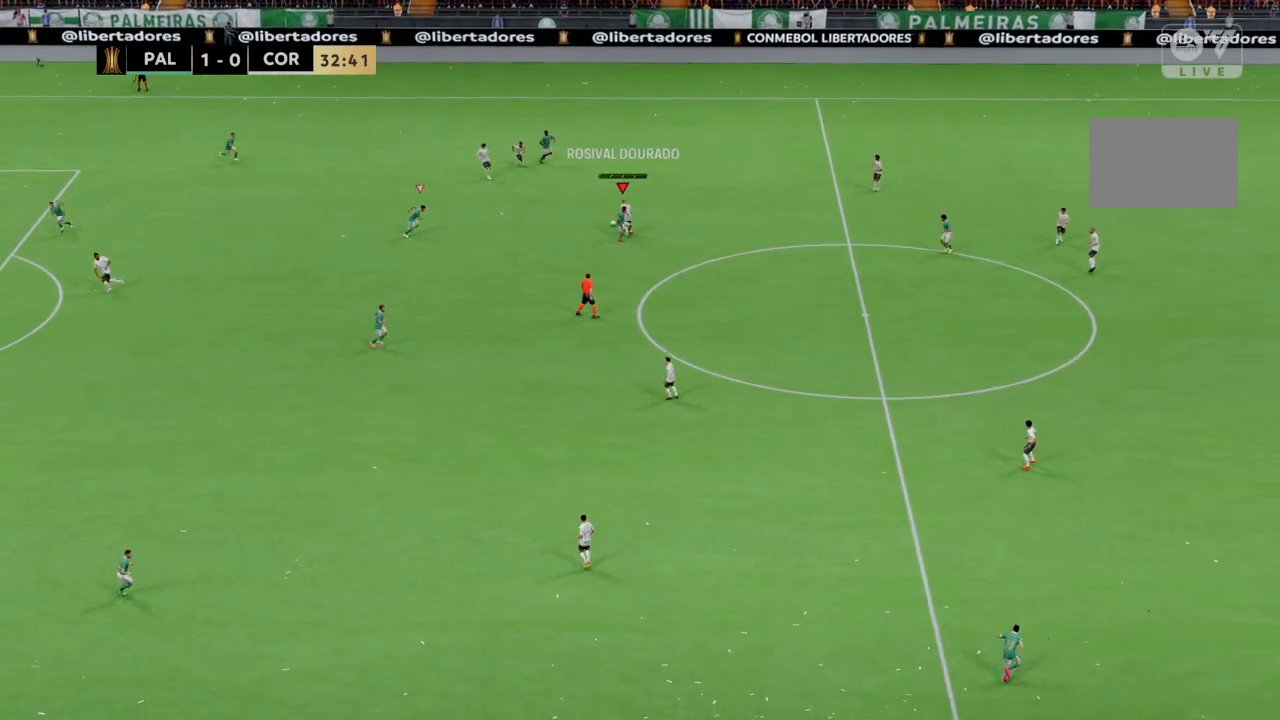
{"buttons": [], "left_stick": "up-right", "right_stick": "center", "events": [[334, "left_stick", "right"], [468, "R2", "up"], [468, "left_stick", "up-right"]]}
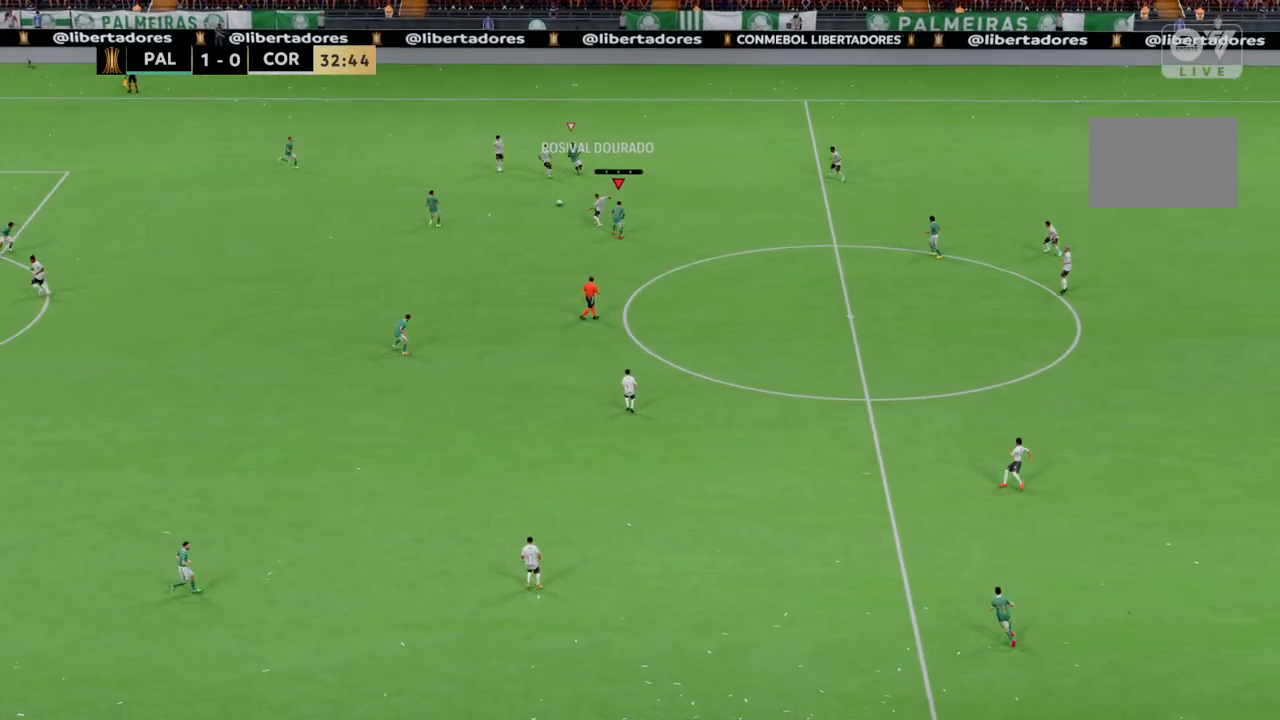
{"buttons": ["R2"], "left_stick": "up-right", "right_stick": "center", "events": [[100, "left_stick", "up"], [200, "R2", "down"], [300, "left_stick", "right"], [400, "left_stick", "up-right"]]}
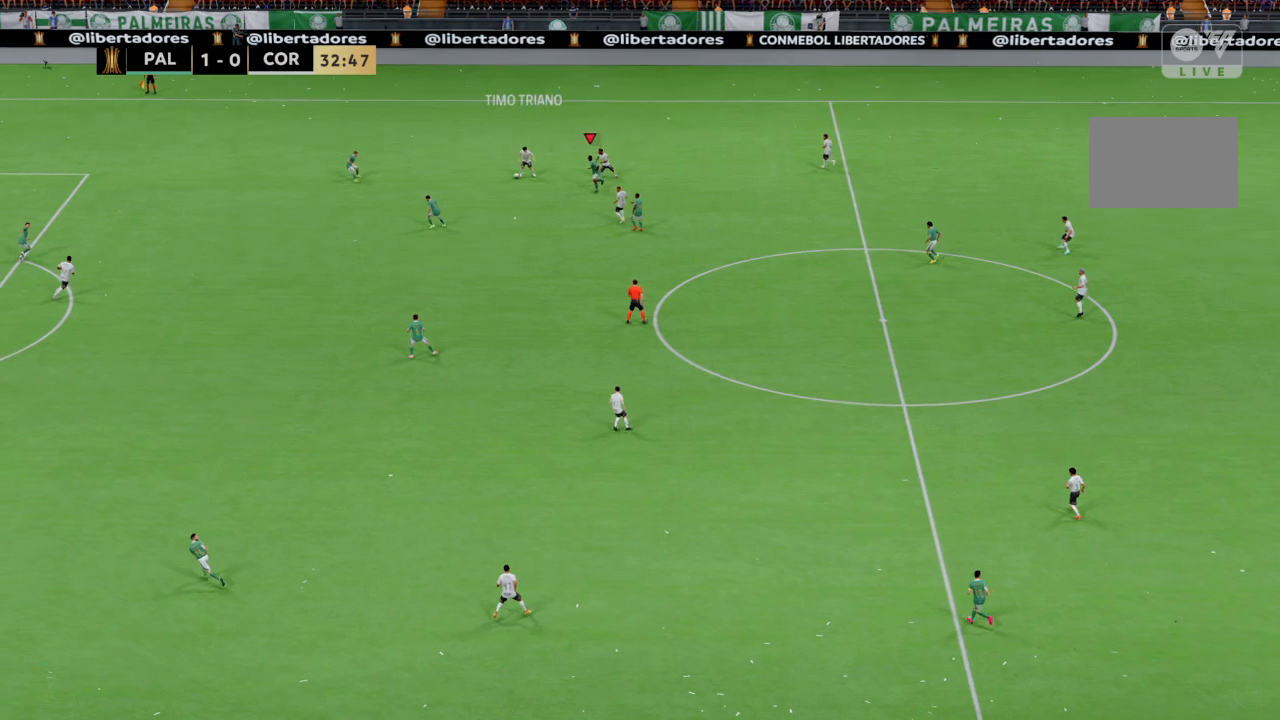
{"buttons": ["R2"], "left_stick": "right", "right_stick": "center", "events": [[67, "left_stick", "up"], [367, "left_stick", "right"]]}
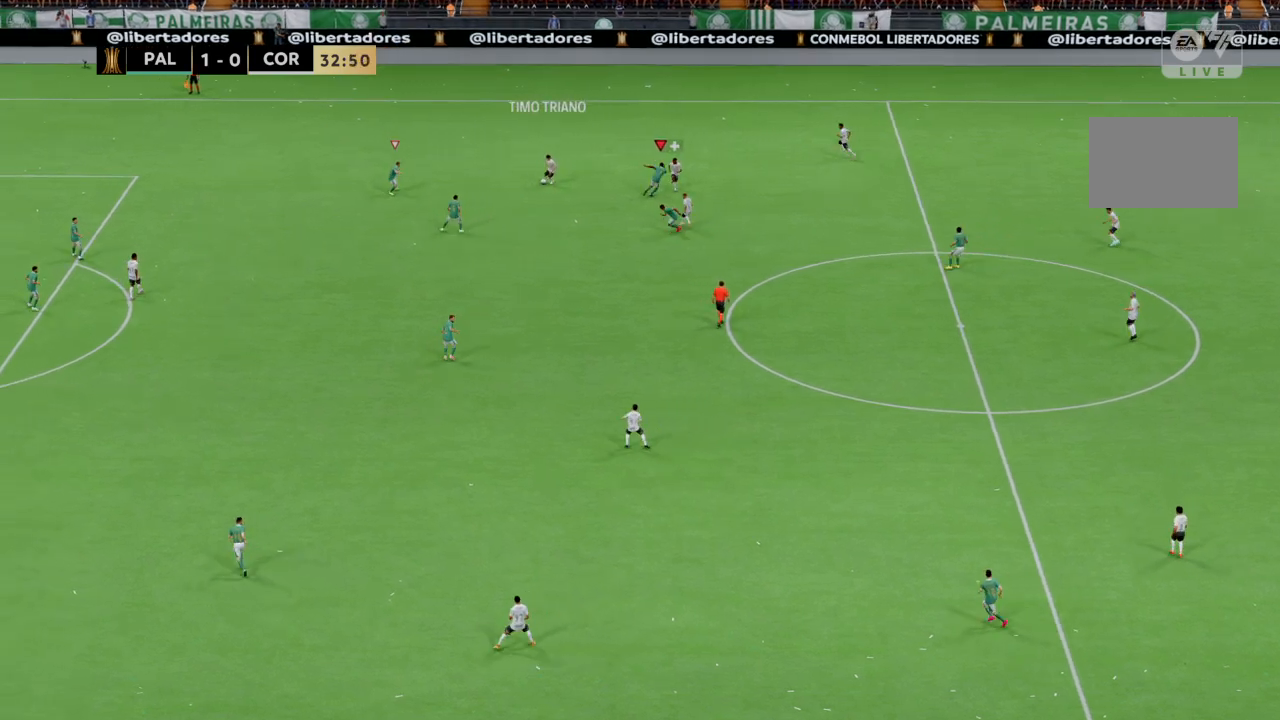
{"buttons": ["R2"], "left_stick": "right", "right_stick": "center", "events": []}
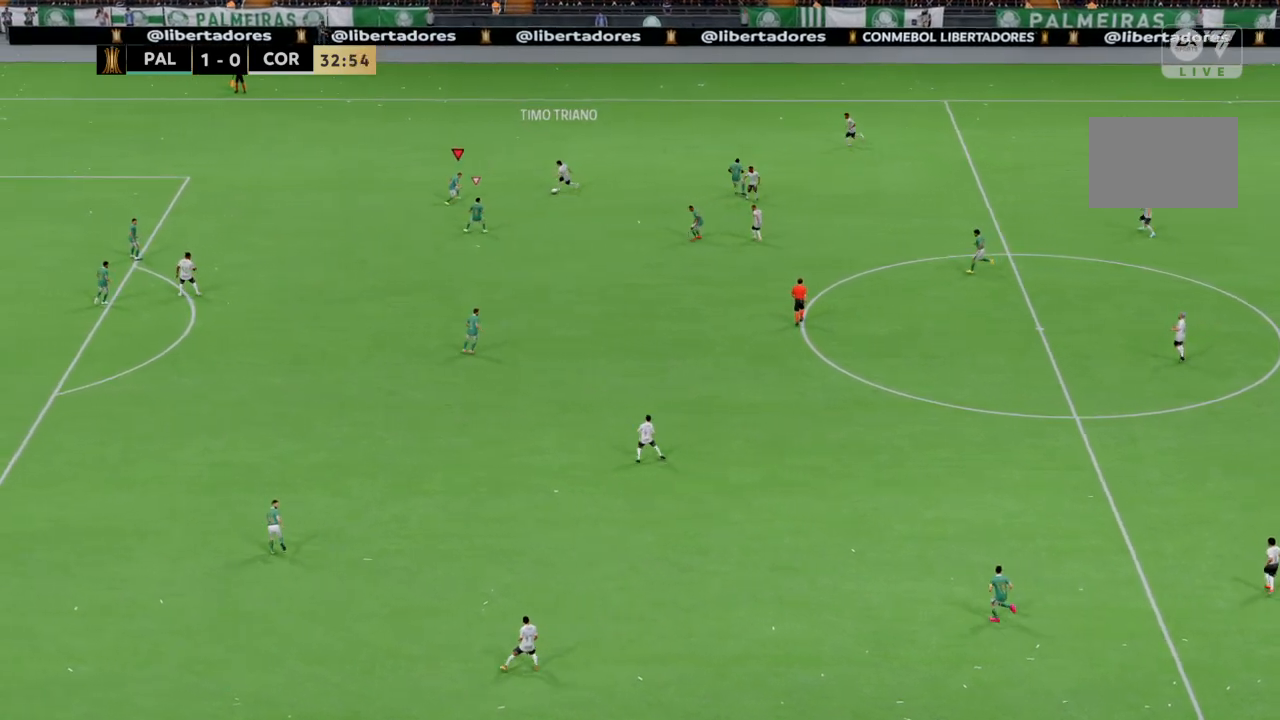
{"buttons": ["R2"], "left_stick": "down-right", "right_stick": "center", "events": [[468, "left_stick", "down-right"]]}
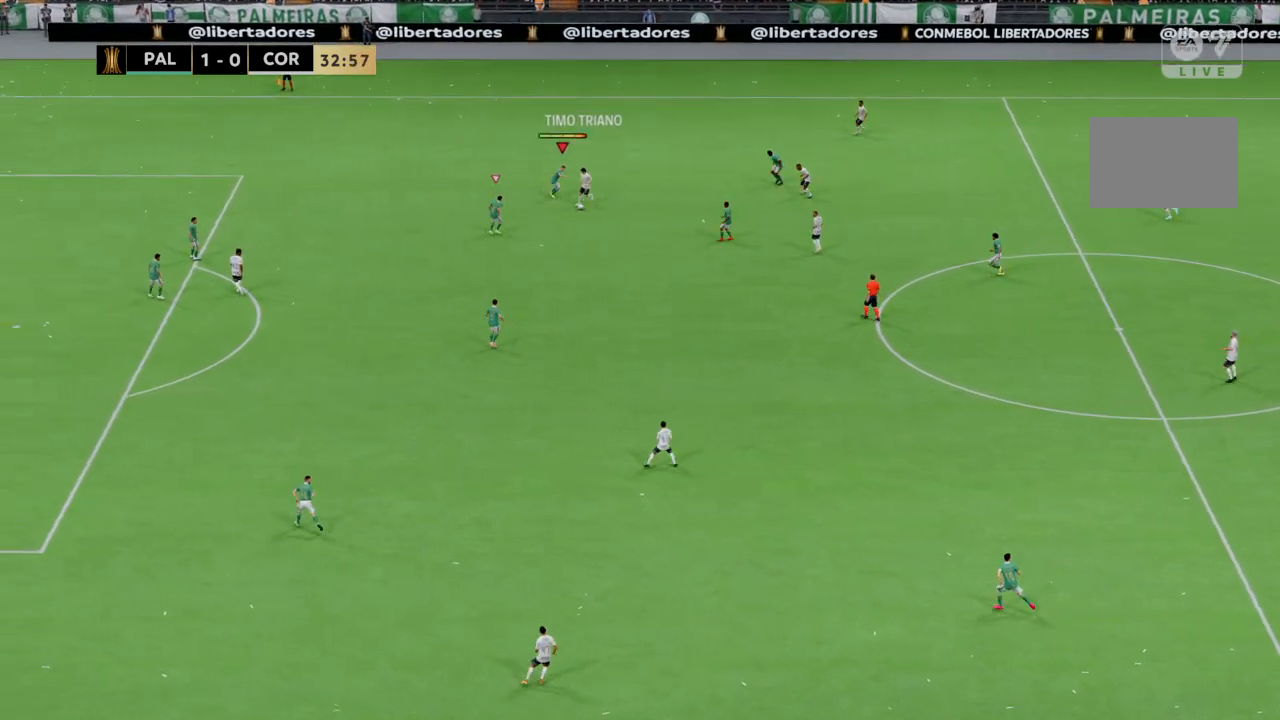
{"buttons": ["R2"], "left_stick": "down-right", "right_stick": "center", "events": []}